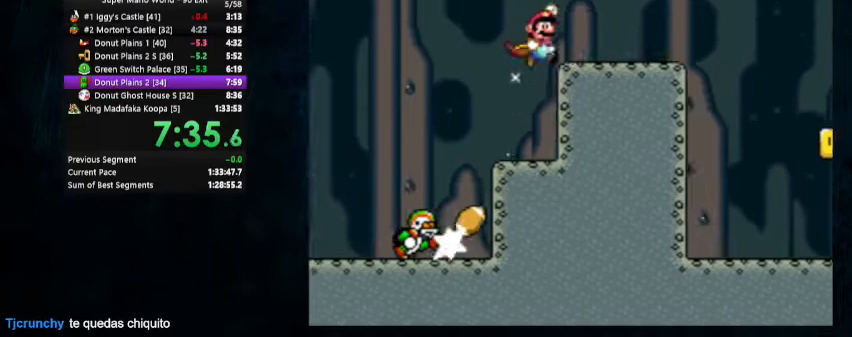
Gameplay with a controller (Nintendo layout); each line is a JSON object with the inputs held at the frame after it. "events" lists button and stick changes between this image and that frame as [ms after this image, input, new state], when the widget could be followed in between. Not read: L1 L3 R1 R3.
{"buttons": ["X", "Y", "DPAD_RIGHT"], "events": [[33, "X", "down"]]}
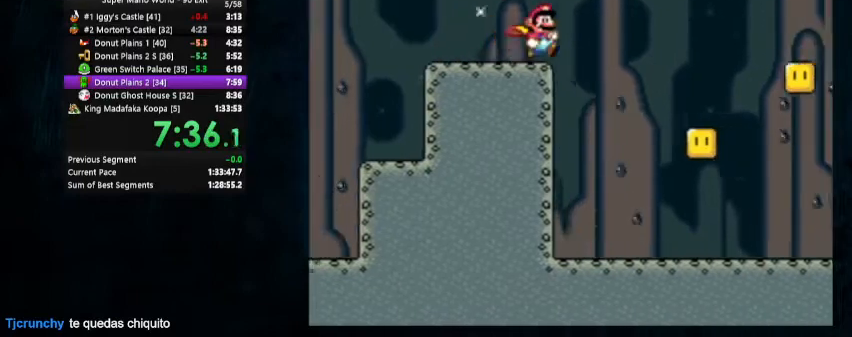
{"buttons": ["X", "Y", "DPAD_RIGHT"]}
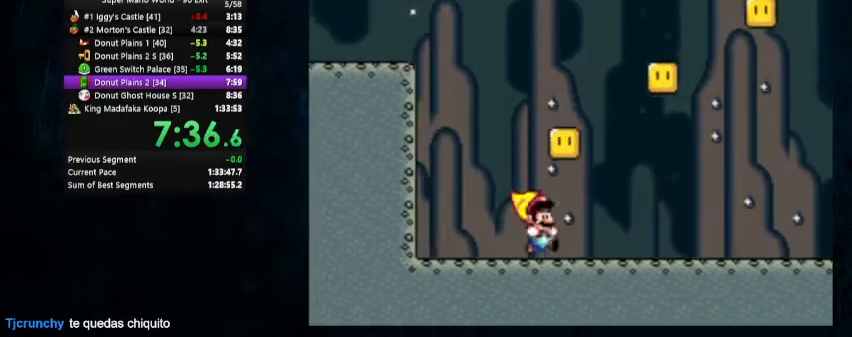
{"buttons": ["X", "Y", "DPAD_UP", "DPAD_RIGHT"], "events": [[267, "DPAD_UP", "down"]]}
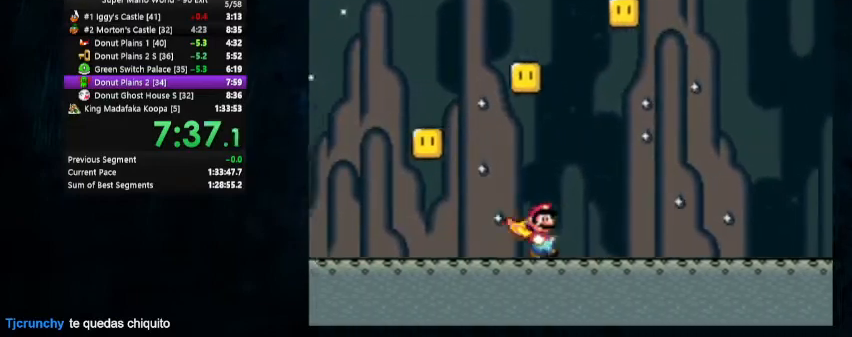
{"buttons": ["X", "Y", "DPAD_UP", "DPAD_RIGHT"], "events": []}
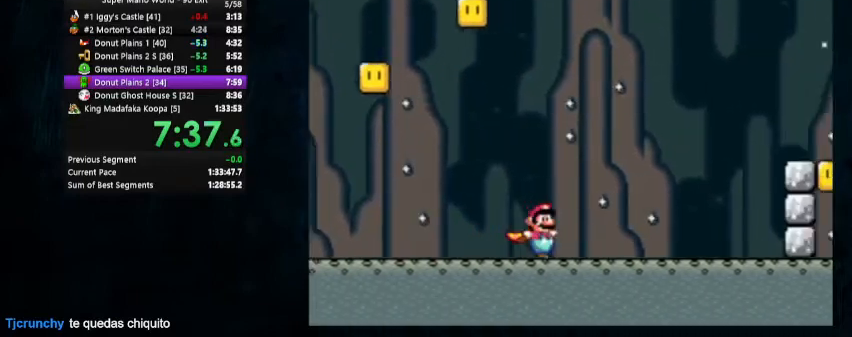
{"buttons": ["A", "X", "DPAD_UP", "DPAD_RIGHT"], "events": [[167, "A", "down"], [267, "Y", "up"]]}
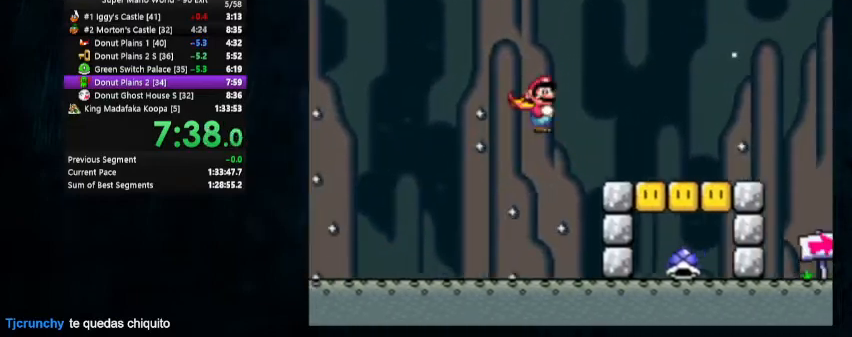
{"buttons": ["Y", "DPAD_RIGHT"], "events": [[167, "DPAD_UP", "up"], [167, "Y", "down"], [267, "A", "up"], [267, "X", "up"]]}